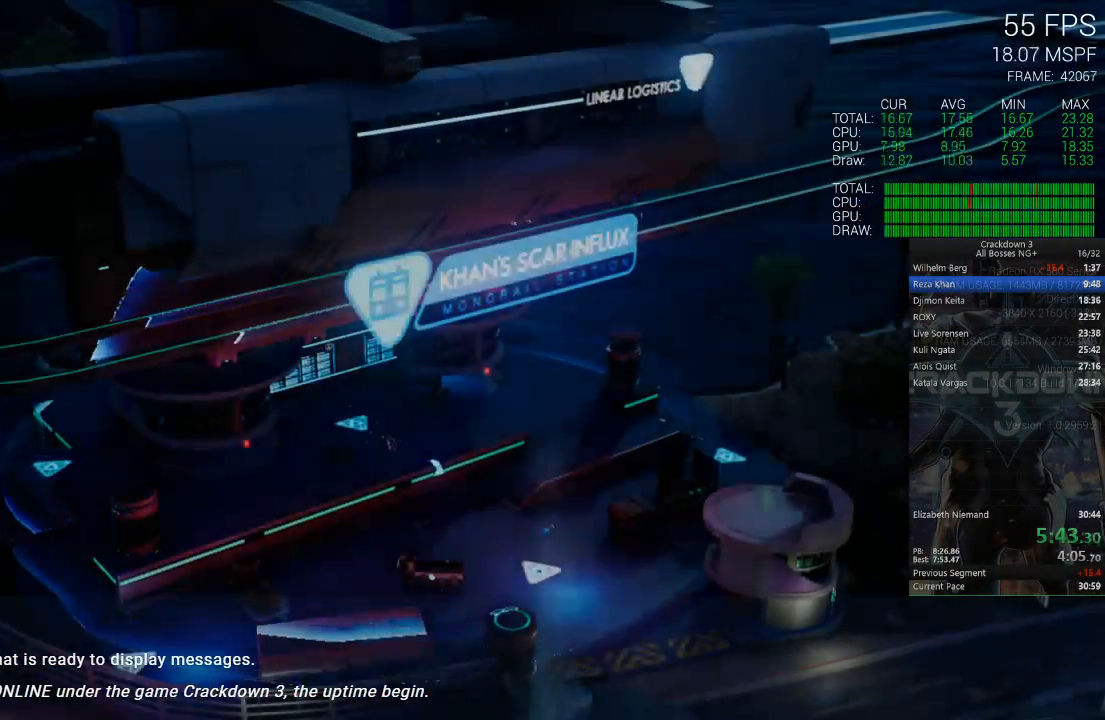
Gameplay with a controller (Xbox layout); each line is a JSON object with the inputs held at the frame after it. "events" lists button and stick changes between this image and that frame as [ms after this image, input, new state], when the widget could be followed in between.
{"buttons": ["X"], "left_stick": "center", "right_stick": "center", "events": [[467, "X", "down"]]}
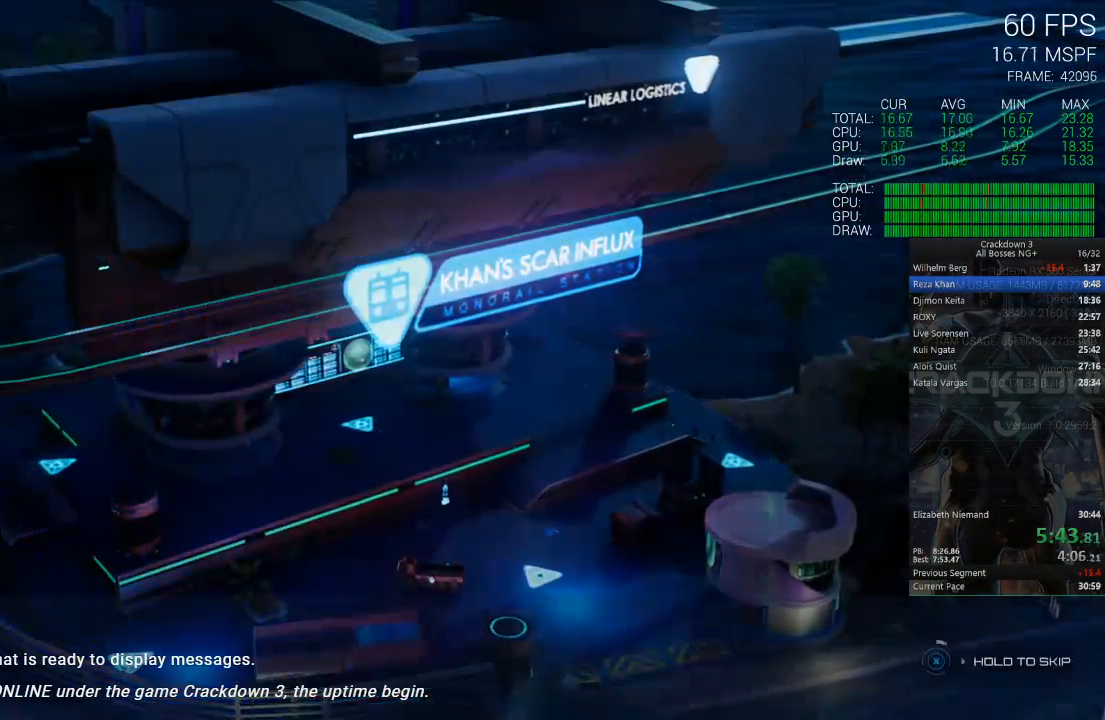
{"buttons": ["X"], "left_stick": "center", "right_stick": "center", "events": []}
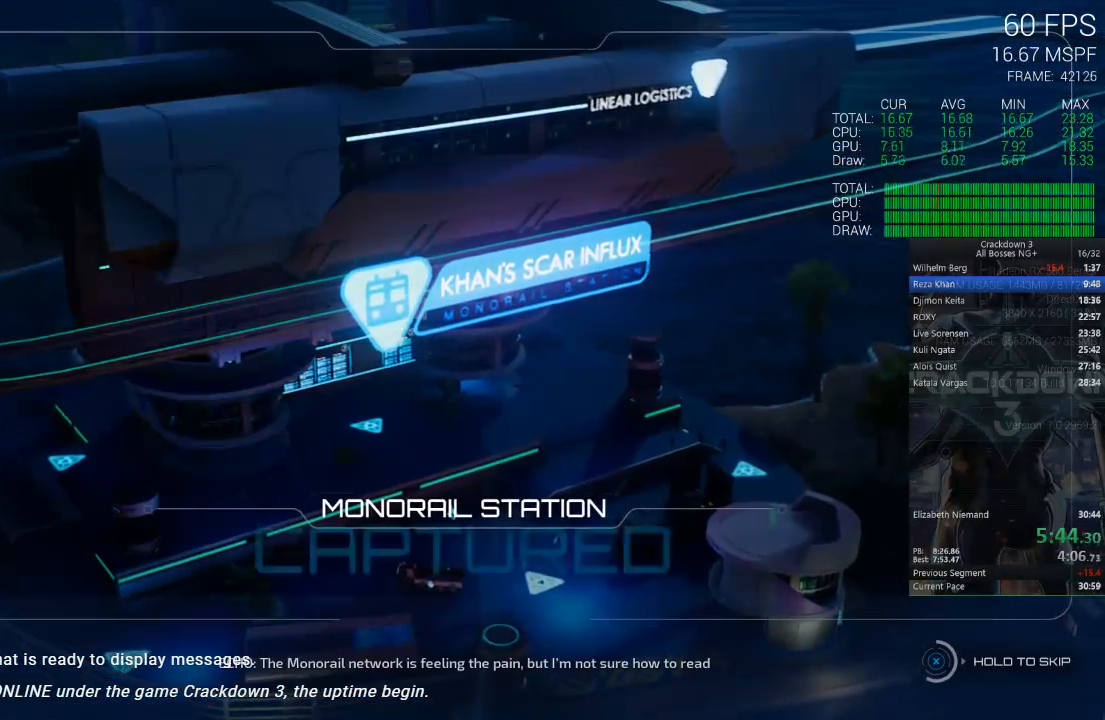
{"buttons": ["X"], "left_stick": "center", "right_stick": "center", "events": []}
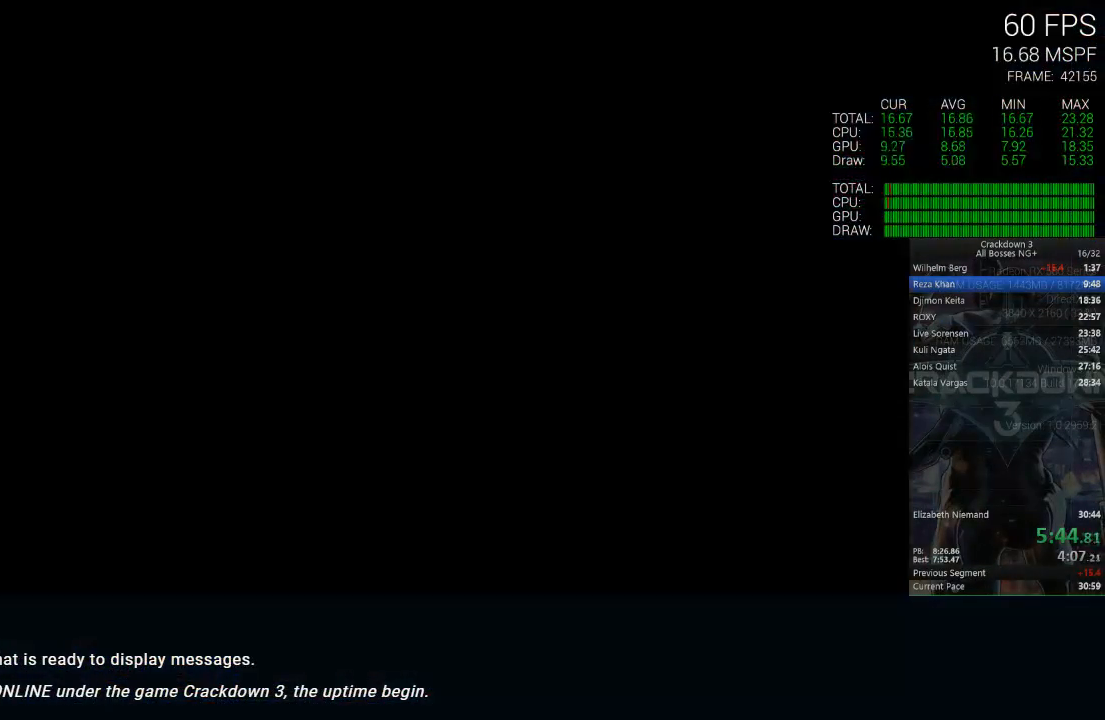
{"buttons": [], "left_stick": "center", "right_stick": "center", "events": [[400, "X", "up"]]}
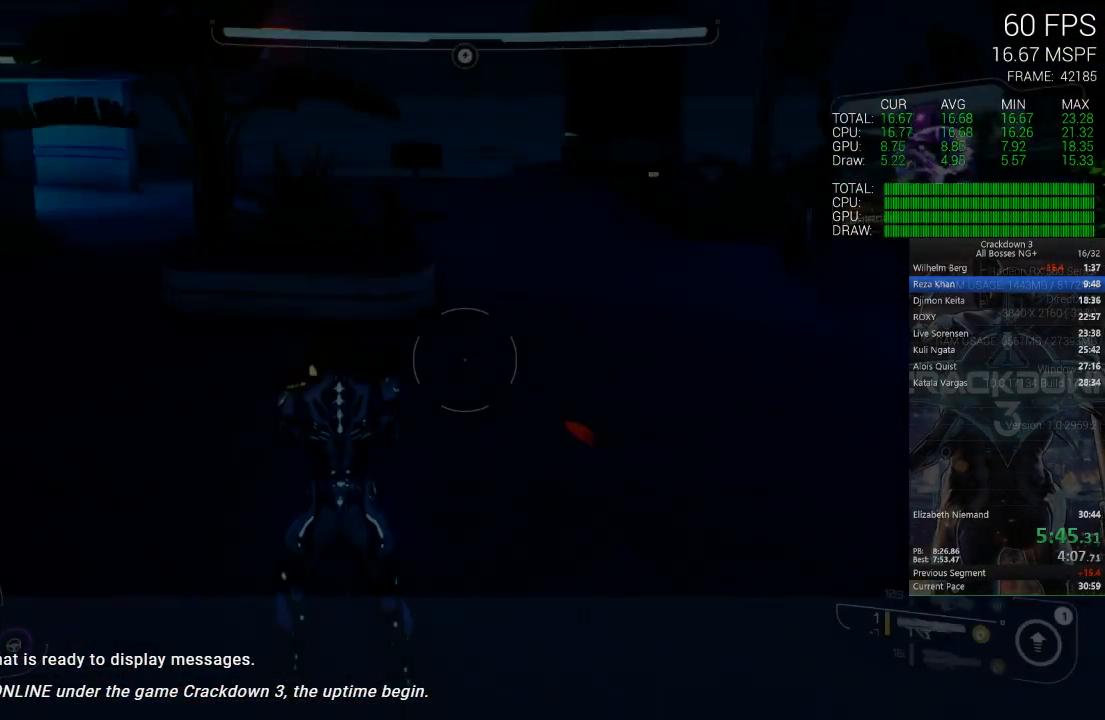
{"buttons": ["R1"], "left_stick": "up-left", "right_stick": "up-right", "events": [[83, "right_stick", "down-right"], [183, "left_stick", "down-left"], [250, "right_stick", "center"], [350, "right_stick", "up-right"], [450, "left_stick", "up-left"], [483, "R1", "down"]]}
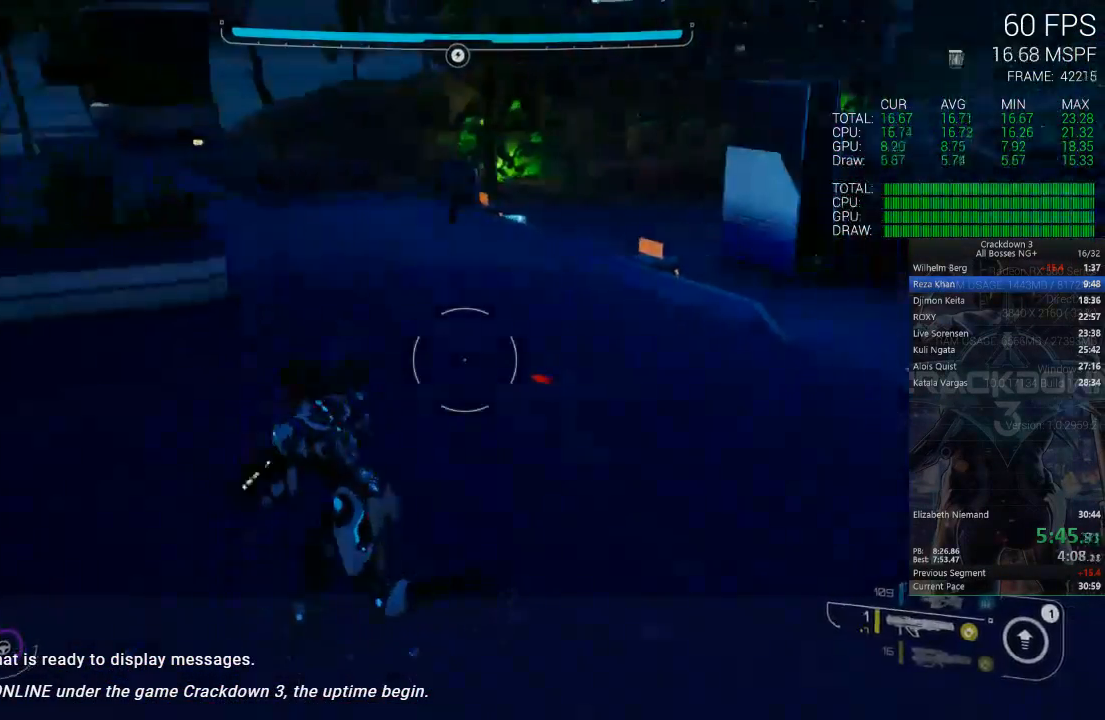
{"buttons": [], "left_stick": "up", "right_stick": "center", "events": [[17, "left_stick", "up"], [83, "R1", "up"], [83, "right_stick", "center"], [283, "right_stick", "right"], [417, "right_stick", "center"]]}
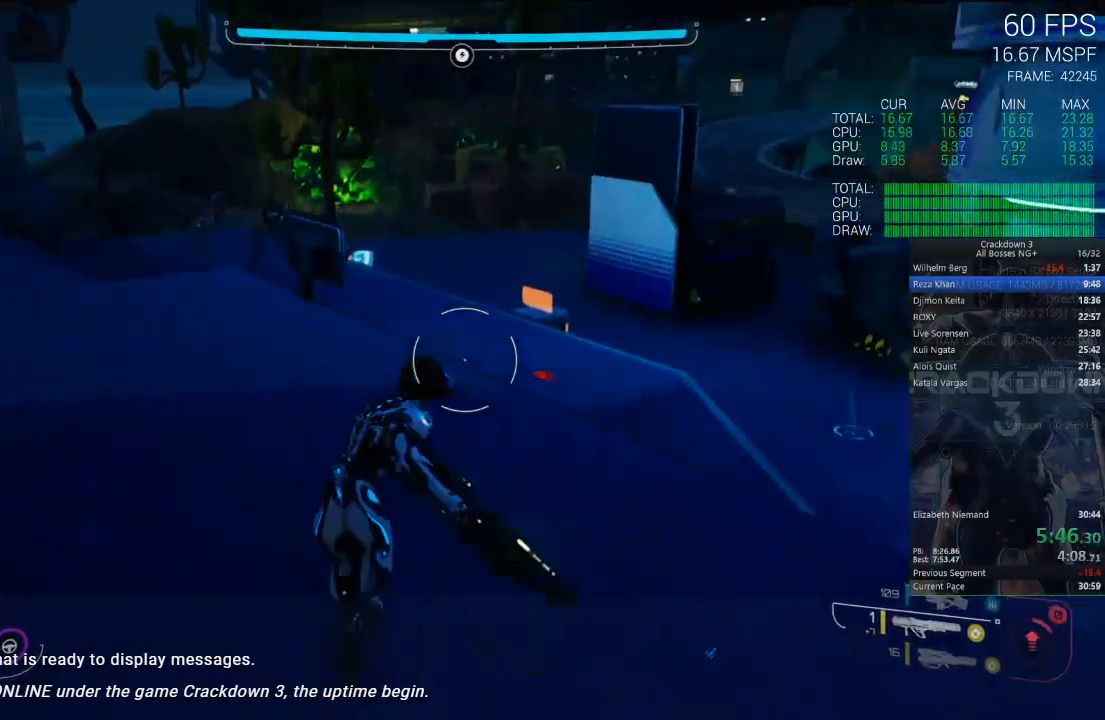
{"buttons": [], "left_stick": "up", "right_stick": "up-right", "events": [[17, "L3", "down"], [183, "L3", "up"], [317, "right_stick", "up-right"]]}
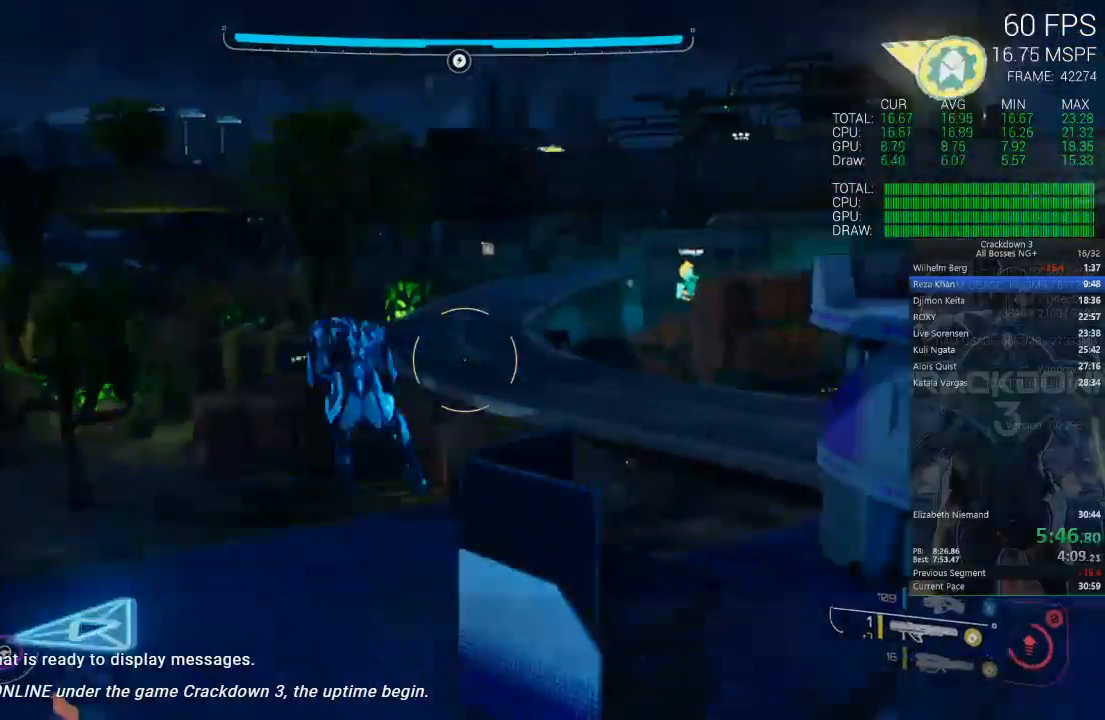
{"buttons": [], "left_stick": "up-right", "right_stick": "down-right", "events": [[50, "right_stick", "center"], [250, "left_stick", "up-right"], [450, "right_stick", "down-right"]]}
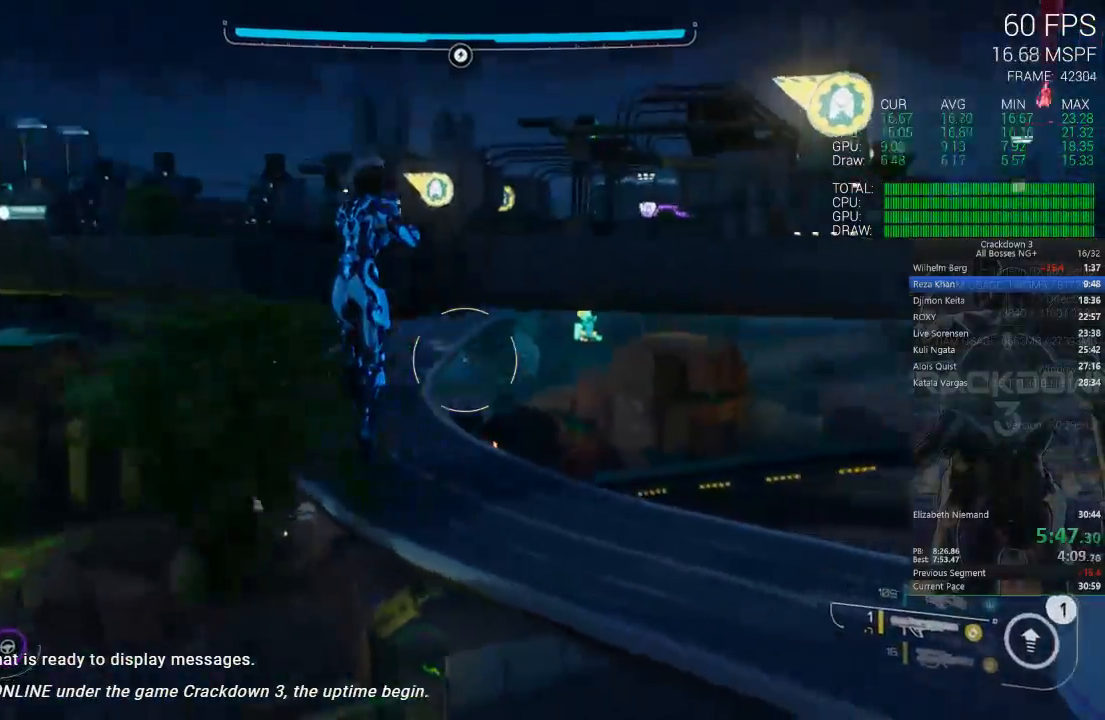
{"buttons": [], "left_stick": "up-left", "right_stick": "down", "events": [[167, "left_stick", "up"], [183, "right_stick", "center"], [317, "right_stick", "down"], [383, "left_stick", "up-left"]]}
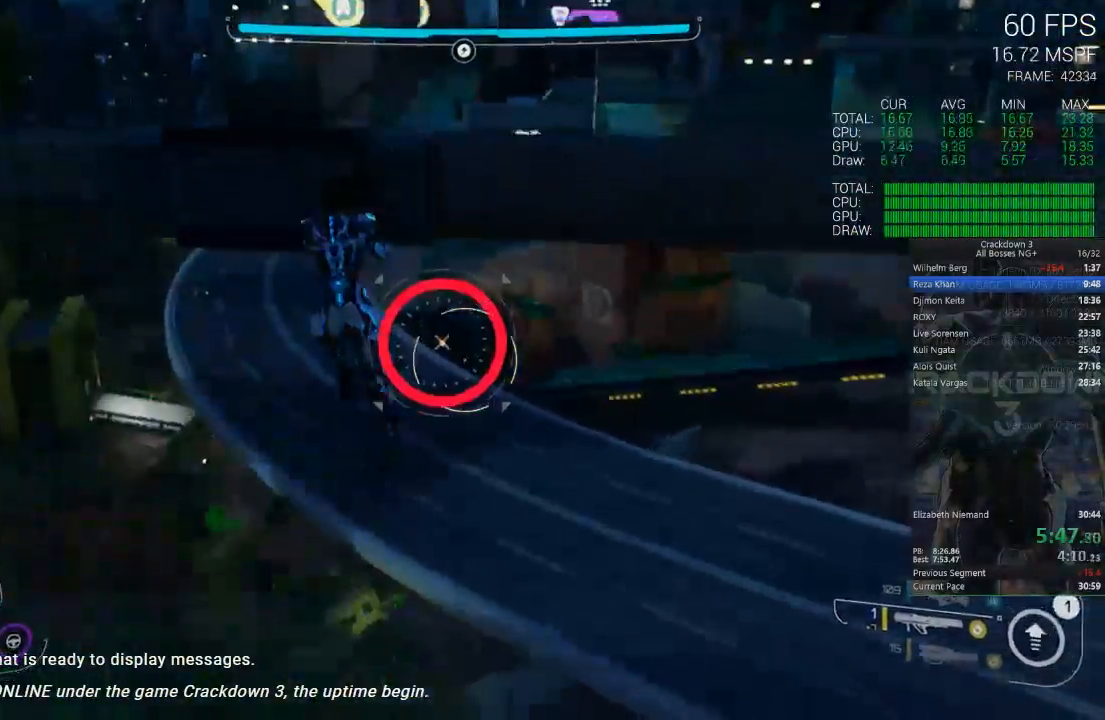
{"buttons": [], "left_stick": "left", "right_stick": "center", "events": [[17, "right_stick", "center"], [83, "L2", "down"], [117, "left_stick", "up"], [150, "R2", "down"], [150, "right_stick", "right"], [250, "left_stick", "up-left"], [250, "right_stick", "down"], [283, "R2", "up"], [317, "right_stick", "center"], [383, "left_stick", "left"], [483, "L2", "up"]]}
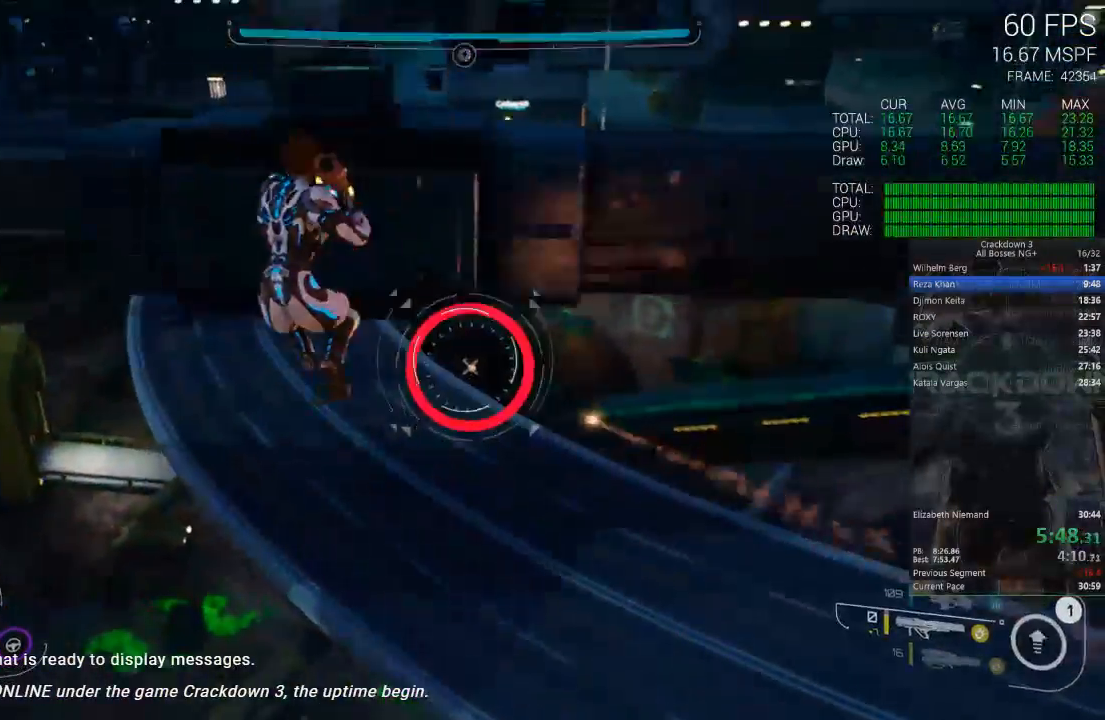
{"buttons": [], "left_stick": "up-left", "right_stick": "center", "events": [[417, "left_stick", "up-left"]]}
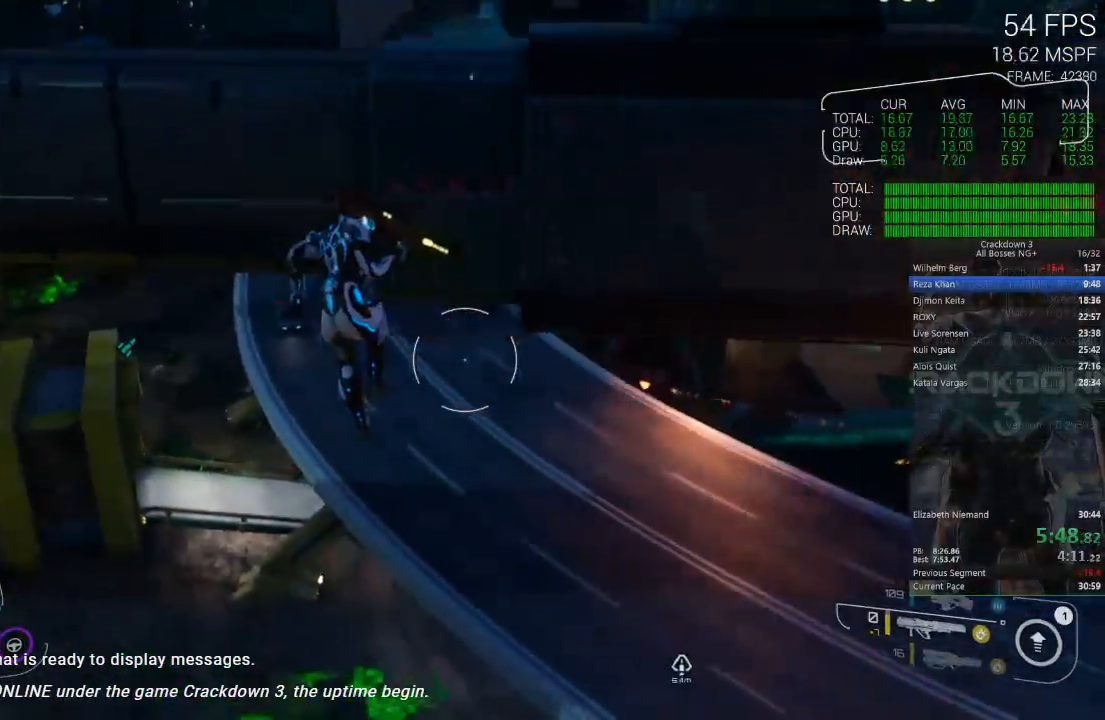
{"buttons": [], "left_stick": "up-right", "right_stick": "center", "events": [[50, "left_stick", "up"], [200, "left_stick", "up-right"], [233, "right_stick", "right"], [383, "right_stick", "center"]]}
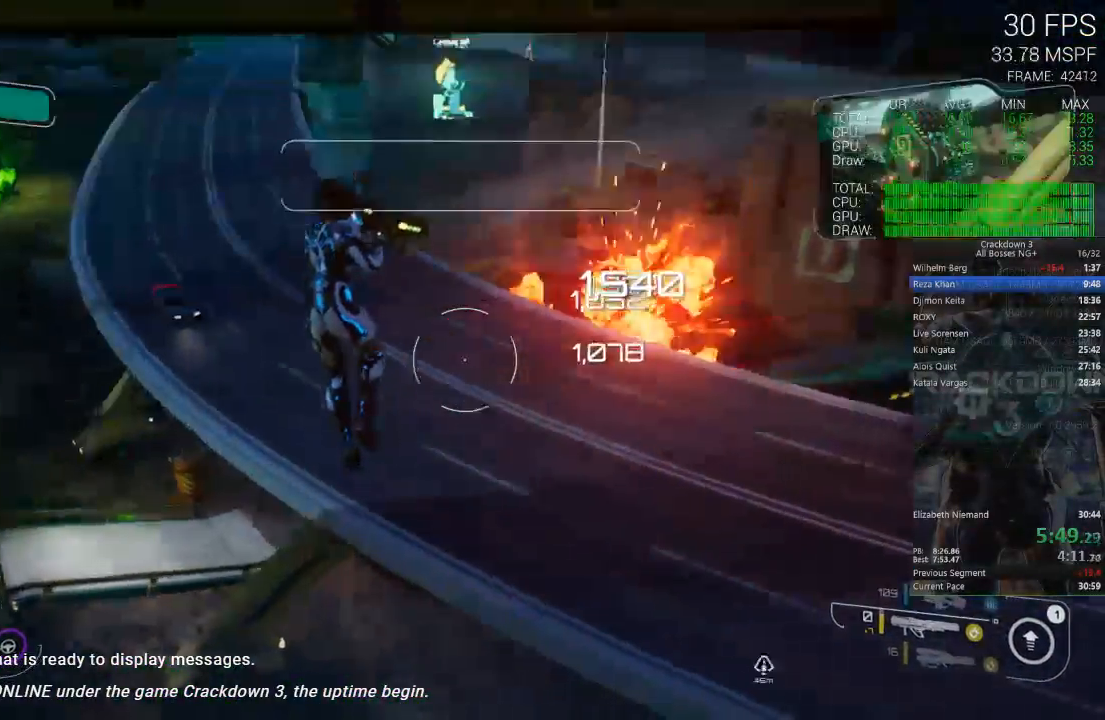
{"buttons": [], "left_stick": "up", "right_stick": "up-right", "events": [[100, "right_stick", "up-right"], [300, "left_stick", "up"], [317, "right_stick", "center"], [400, "right_stick", "up-right"]]}
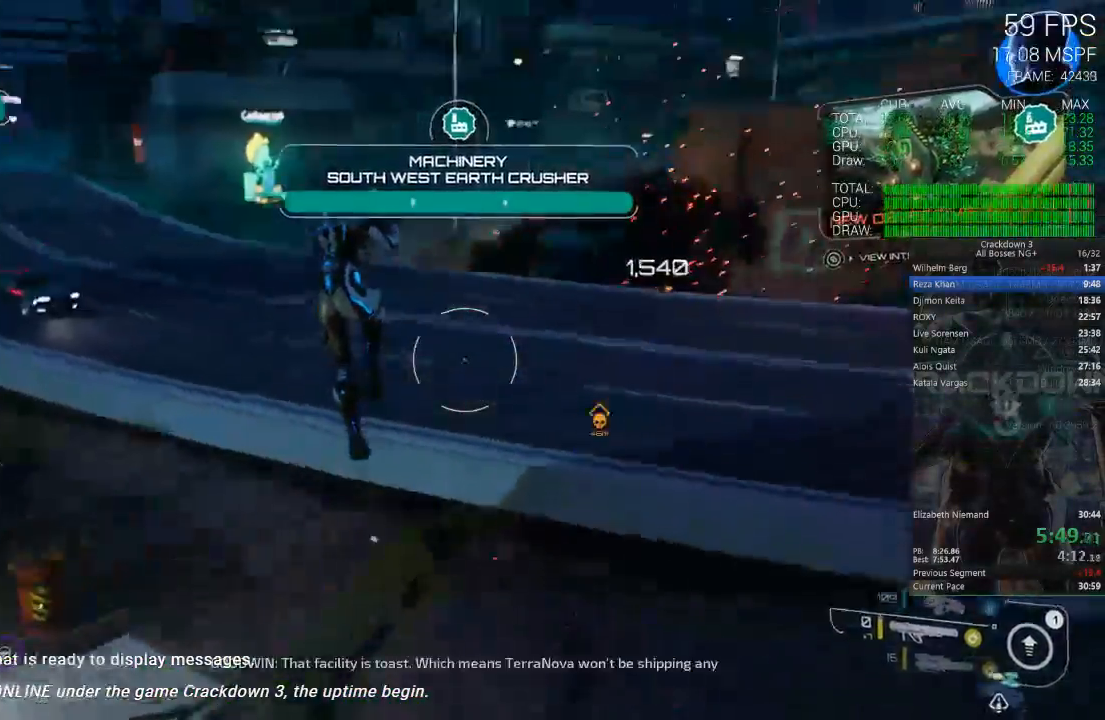
{"buttons": [], "left_stick": "up", "right_stick": "up-right", "events": [[217, "right_stick", "center"], [283, "L3", "down"], [317, "right_stick", "up"], [383, "right_stick", "up-right"], [433, "L3", "up"]]}
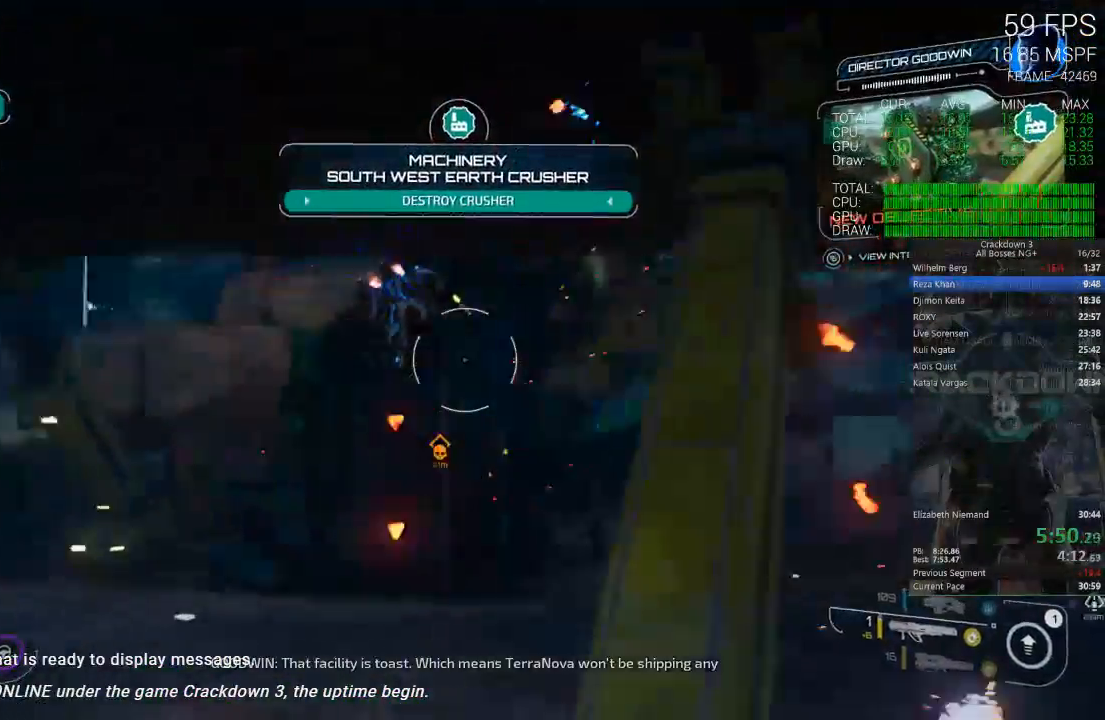
{"buttons": ["L2"], "left_stick": "down-left", "right_stick": "up-right", "events": [[100, "left_stick", "up-left"], [150, "right_stick", "center"], [233, "left_stick", "left"], [333, "L2", "down"], [333, "left_stick", "down-left"], [333, "right_stick", "right"], [433, "right_stick", "up-right"]]}
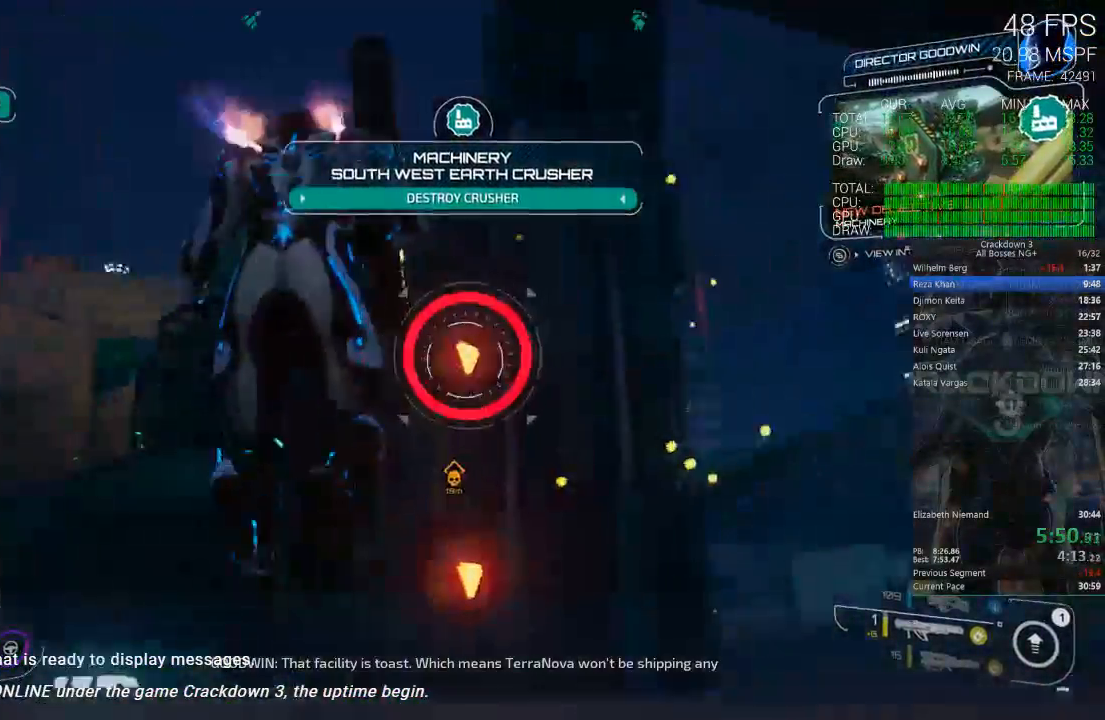
{"buttons": [], "left_stick": "left", "right_stick": "center"}
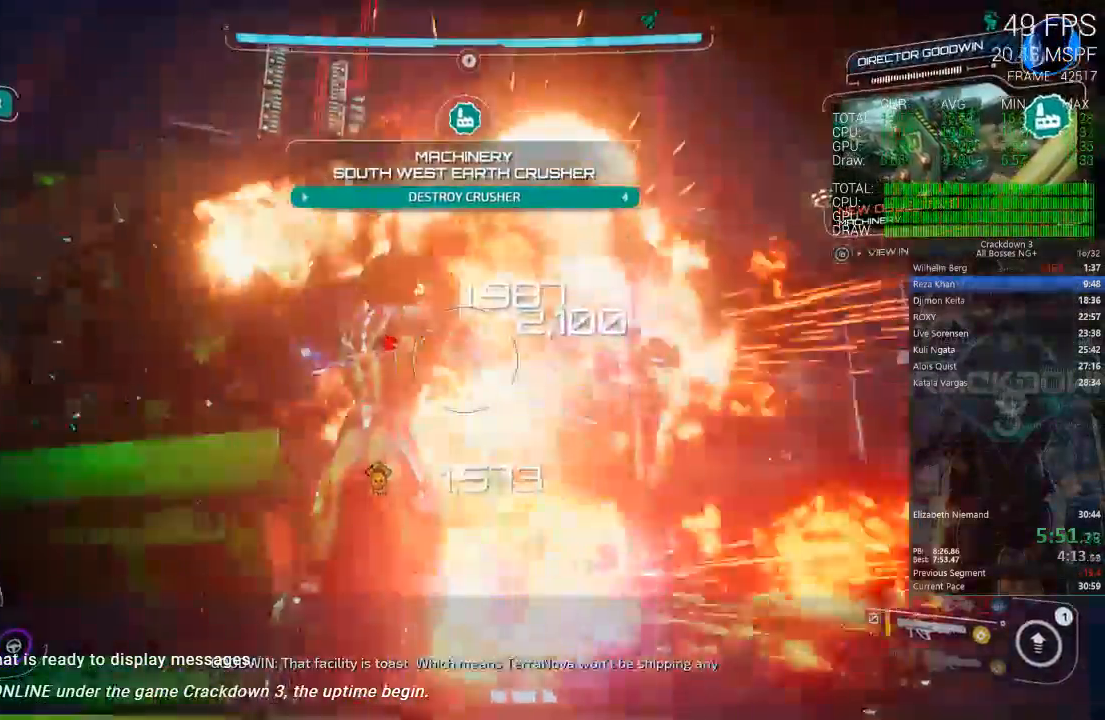
{"buttons": [], "left_stick": "down-left", "right_stick": "center", "events": [[67, "right_stick", "down"], [267, "right_stick", "down-left"], [367, "left_stick", "down-left"], [367, "right_stick", "center"]]}
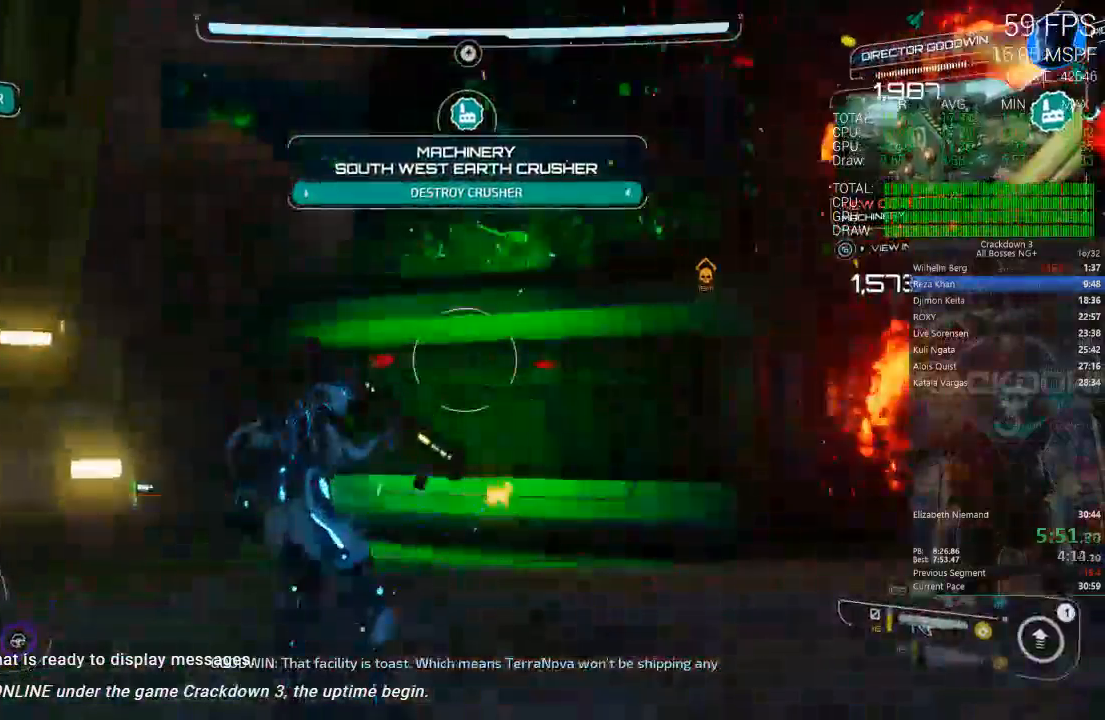
{"buttons": [], "left_stick": "left", "right_stick": "center", "events": [[100, "left_stick", "left"], [150, "right_stick", "right"], [267, "right_stick", "down-right"], [400, "right_stick", "center"]]}
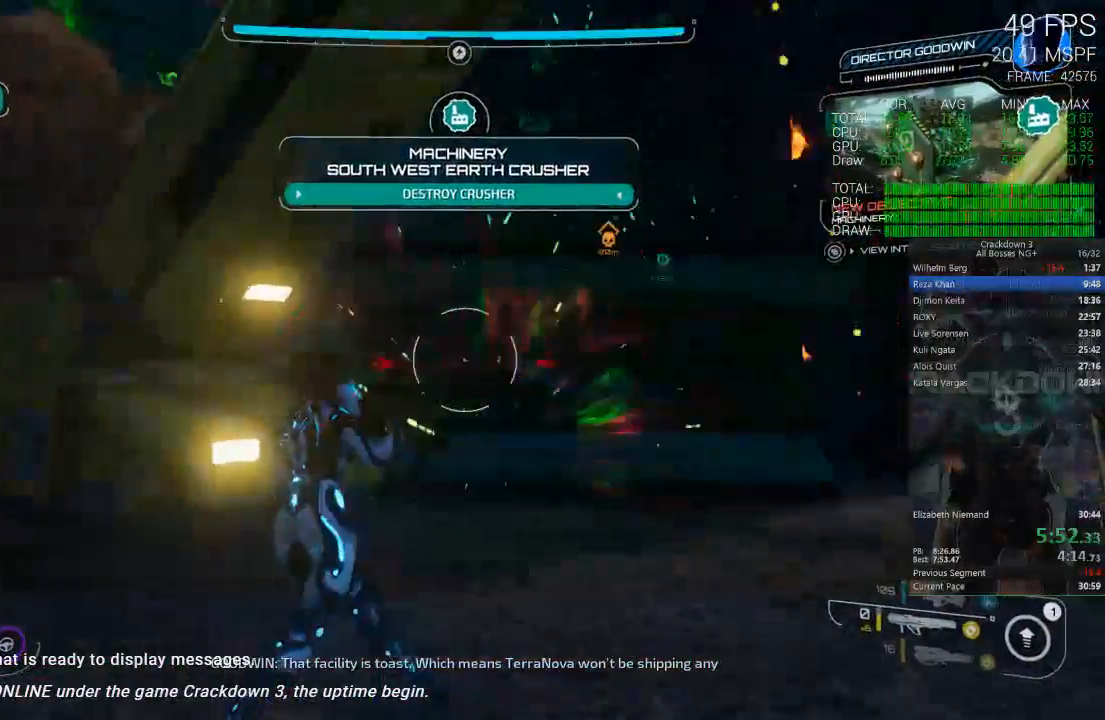
{"buttons": [], "left_stick": "left", "right_stick": "center", "events": [[17, "right_stick", "down-right"], [250, "right_stick", "center"], [383, "A", "down"], [467, "A", "up"]]}
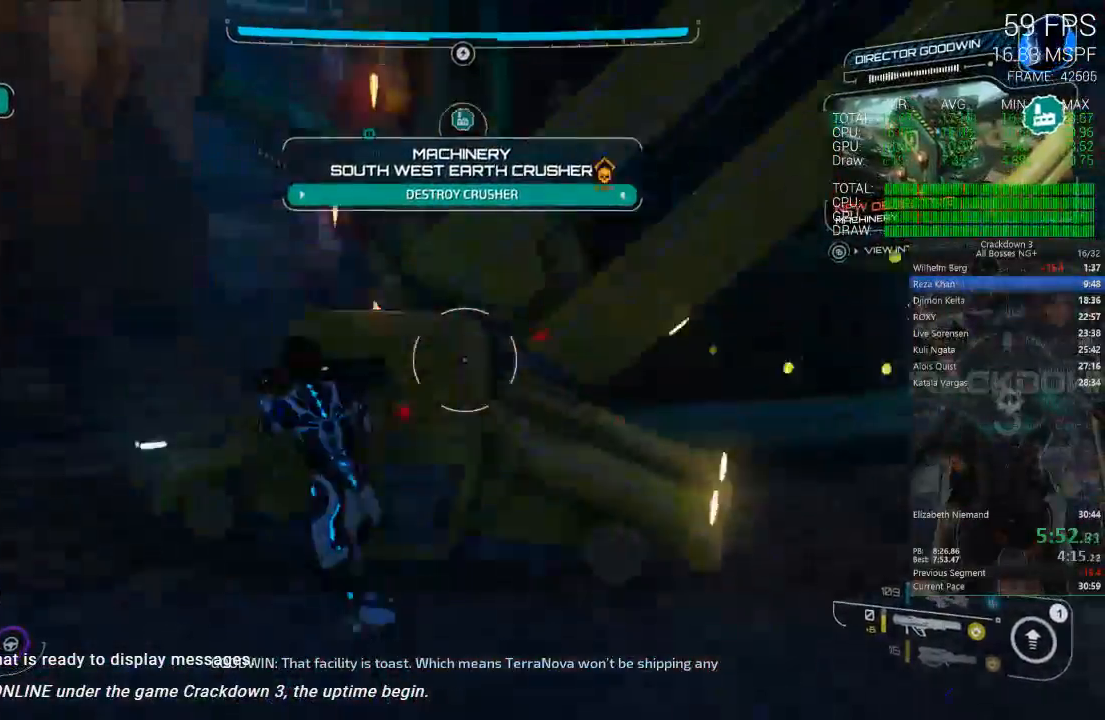
{"buttons": ["A"], "left_stick": "down", "right_stick": "center", "events": [[117, "right_stick", "down-right"], [217, "left_stick", "down-left"], [283, "right_stick", "center"], [317, "left_stick", "down"], [383, "A", "down"]]}
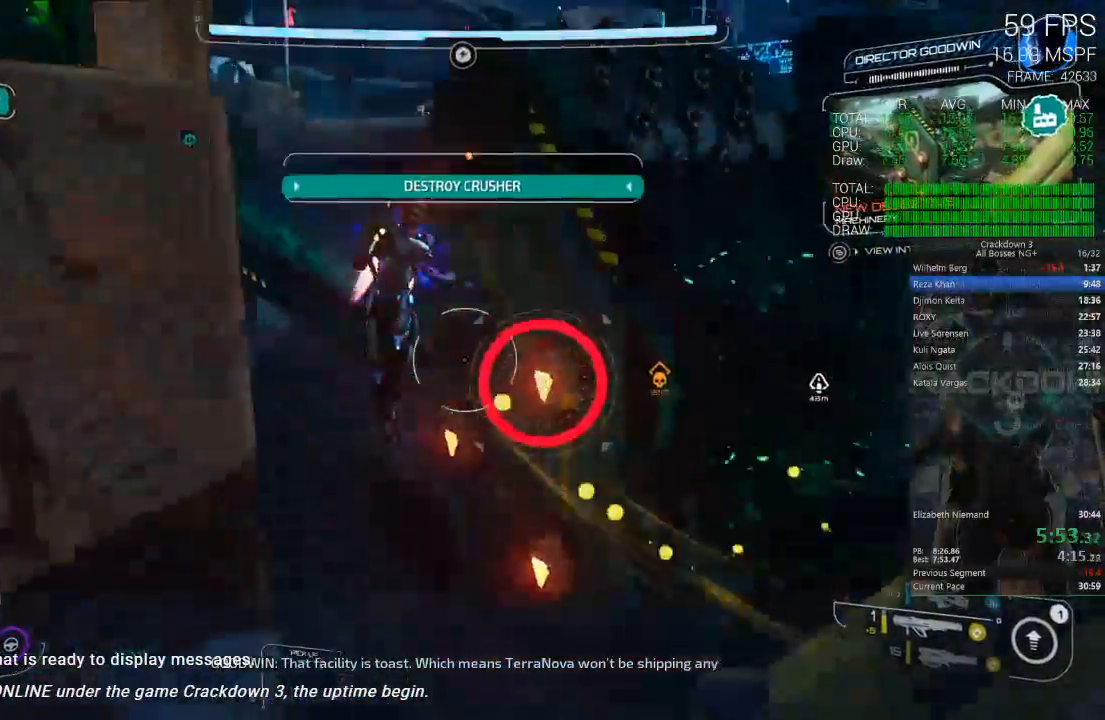
{"buttons": ["A", "L2"], "left_stick": "down-right", "right_stick": "center", "events": [[100, "left_stick", "down-right"], [133, "L2", "down"]]}
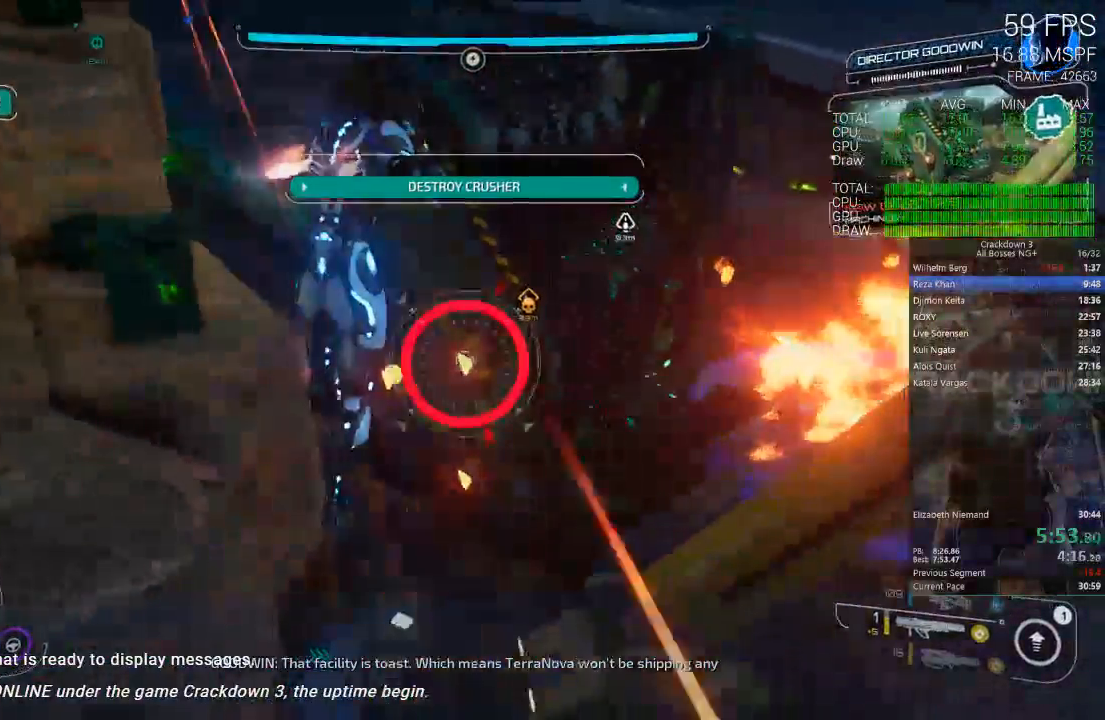
{"buttons": ["A", "L2"], "left_stick": "right", "right_stick": "center", "events": [[67, "left_stick", "right"], [167, "R2", "down"], [383, "R2", "up"]]}
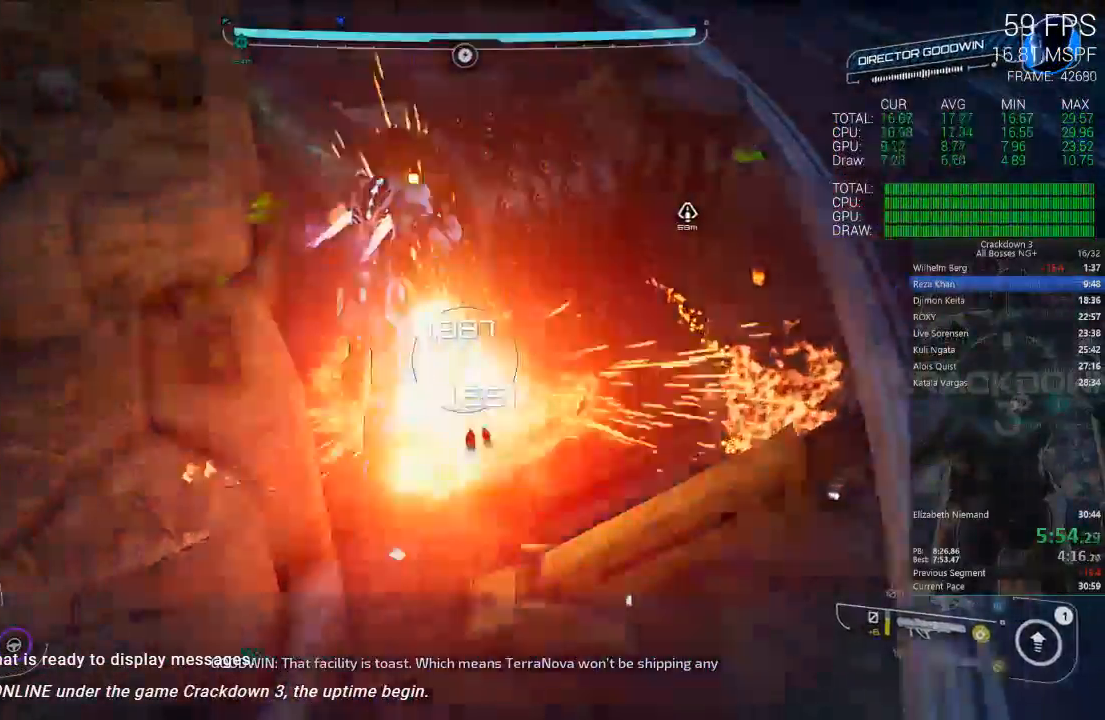
{"buttons": [], "left_stick": "up-right", "right_stick": "center", "events": [[317, "left_stick", "up-right"], [350, "A", "up"], [350, "L2", "up"]]}
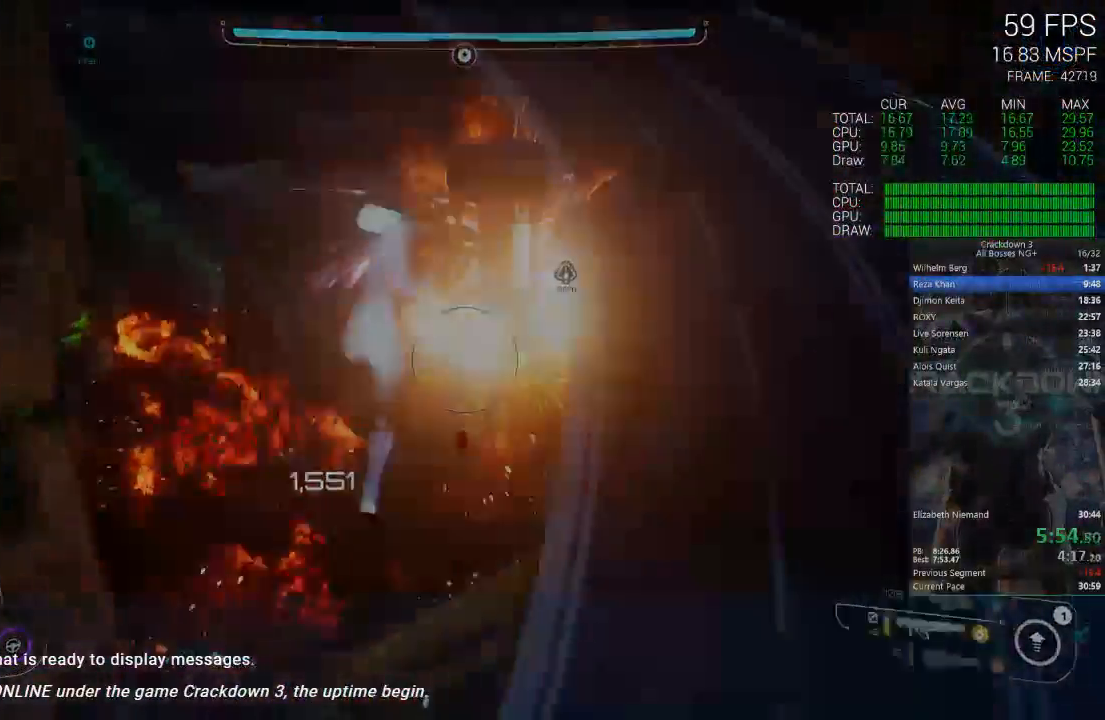
{"buttons": [], "left_stick": "center", "right_stick": "center", "events": [[50, "L1", "down"], [150, "L1", "up"], [283, "L1", "down"], [350, "left_stick", "center"], [417, "L1", "up"]]}
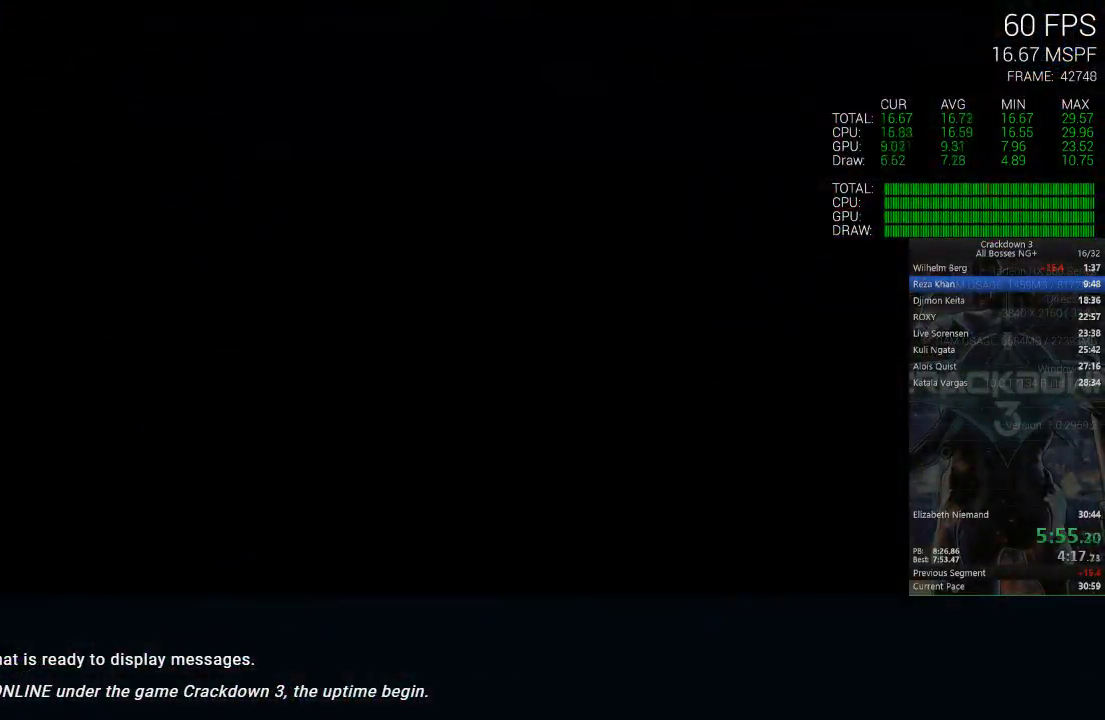
{"buttons": [], "left_stick": "center", "right_stick": "center", "events": []}
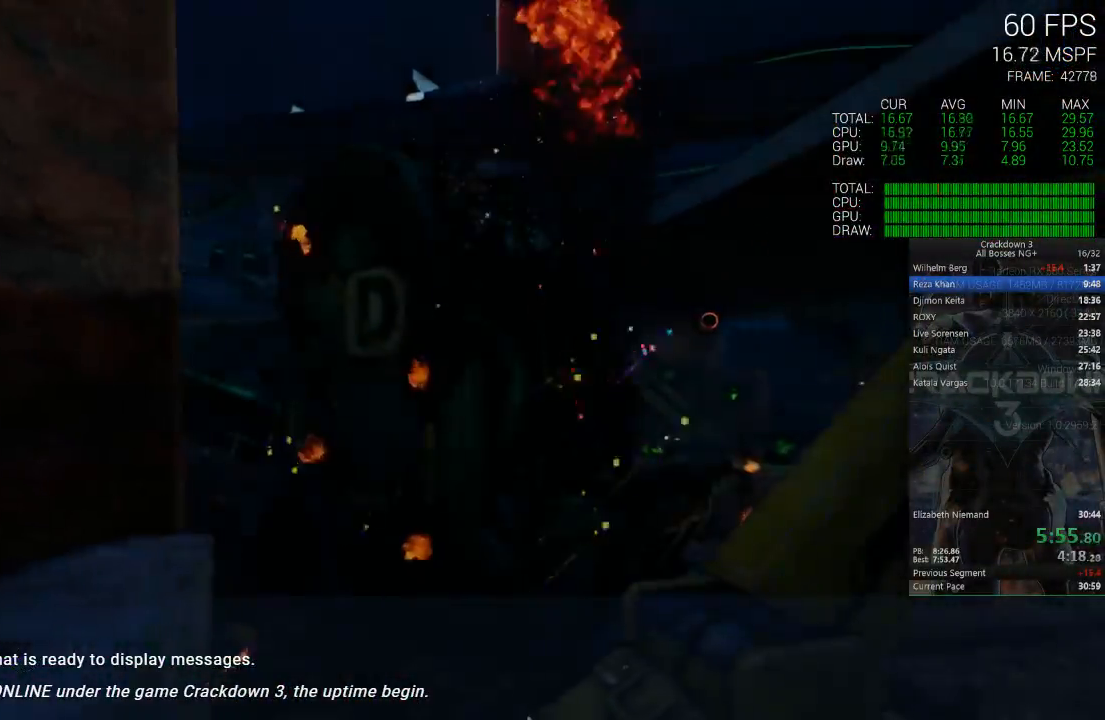
{"buttons": [], "left_stick": "center", "right_stick": "center", "events": []}
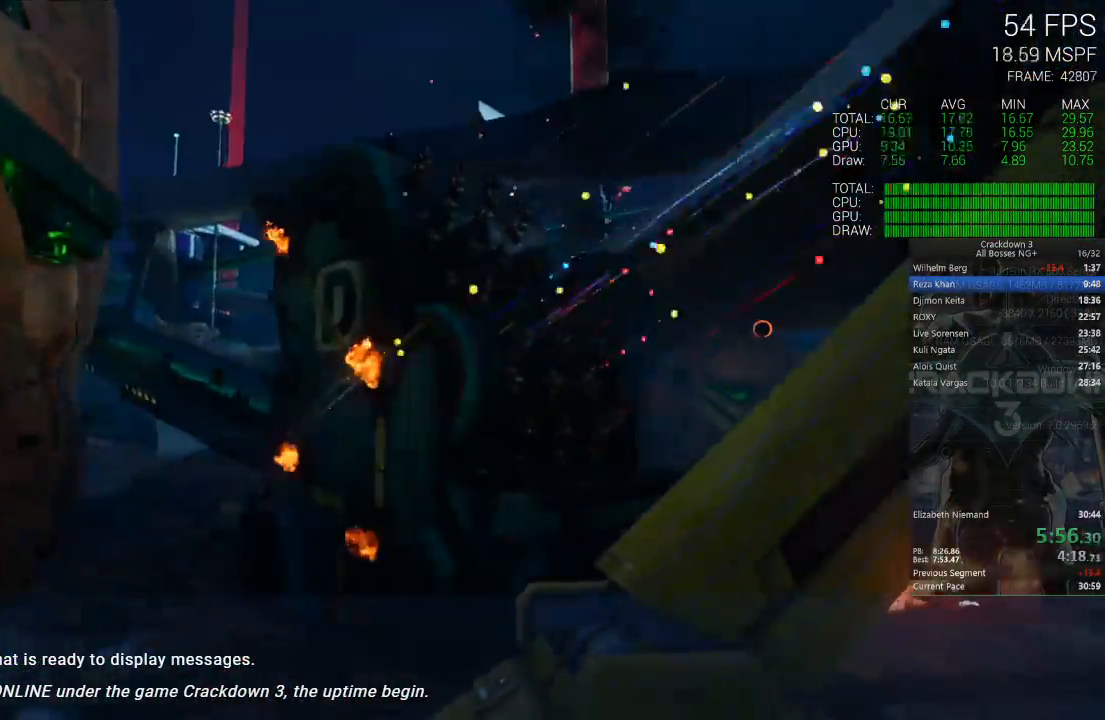
{"buttons": ["X"], "left_stick": "center", "right_stick": "center", "events": [[283, "X", "down"]]}
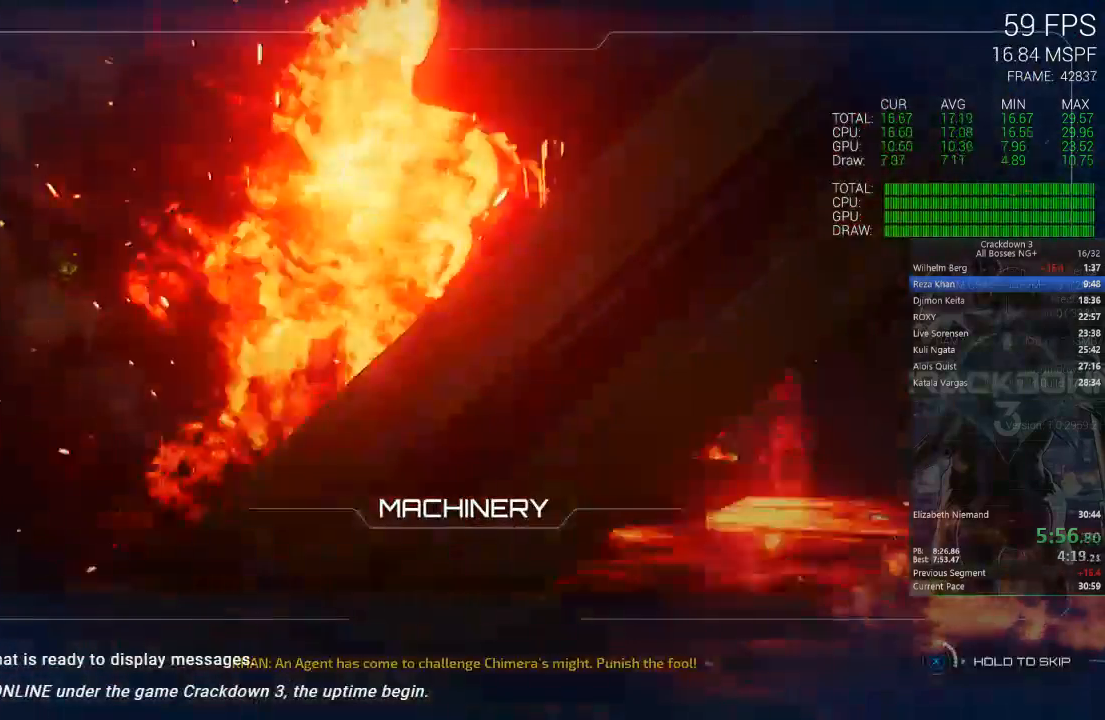
{"buttons": ["X"], "left_stick": "center", "right_stick": "center", "events": []}
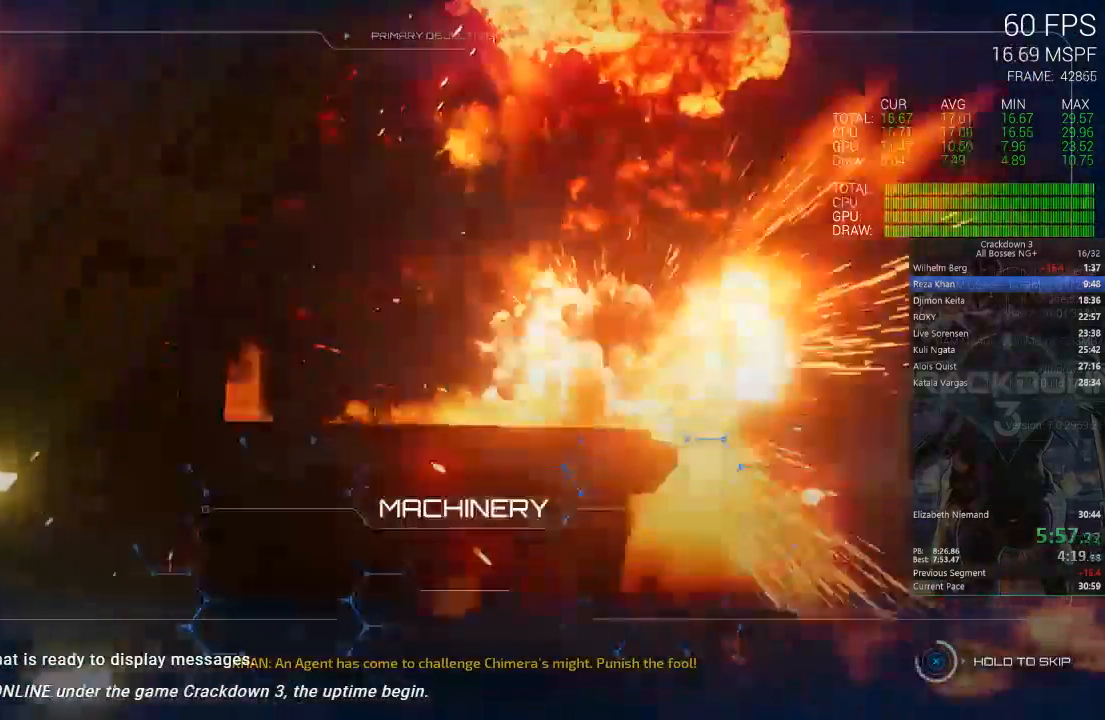
{"buttons": ["X"], "left_stick": "center", "right_stick": "center"}
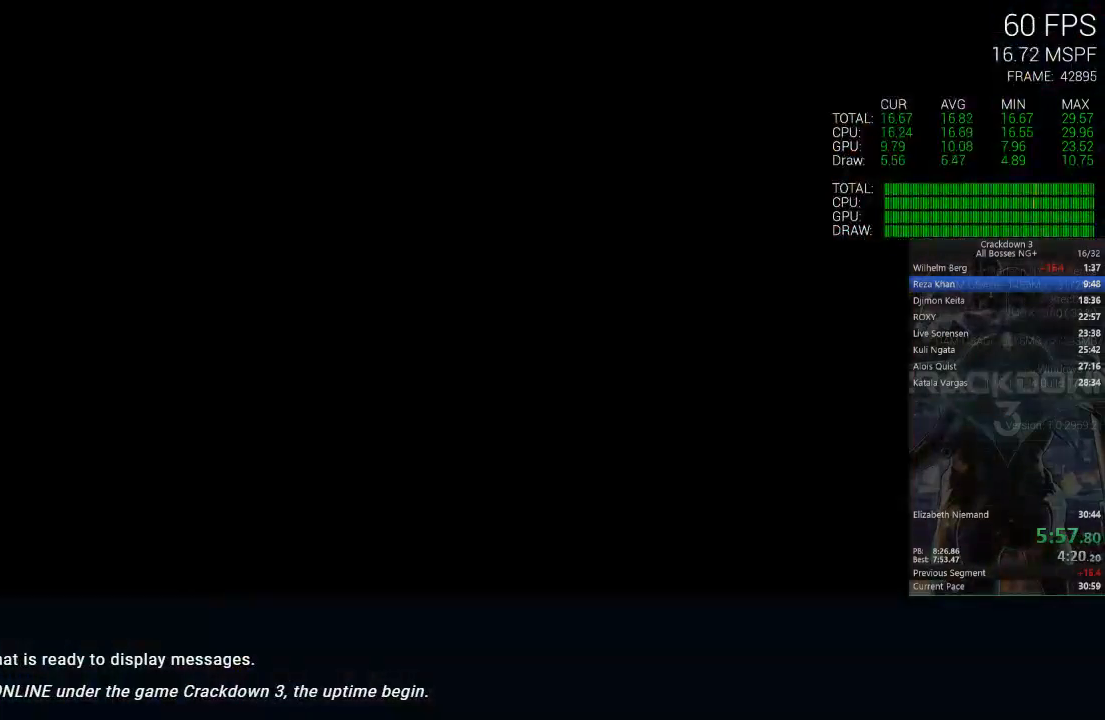
{"buttons": ["X"], "left_stick": "center", "right_stick": "center", "events": [[233, "X", "up"], [383, "X", "down"]]}
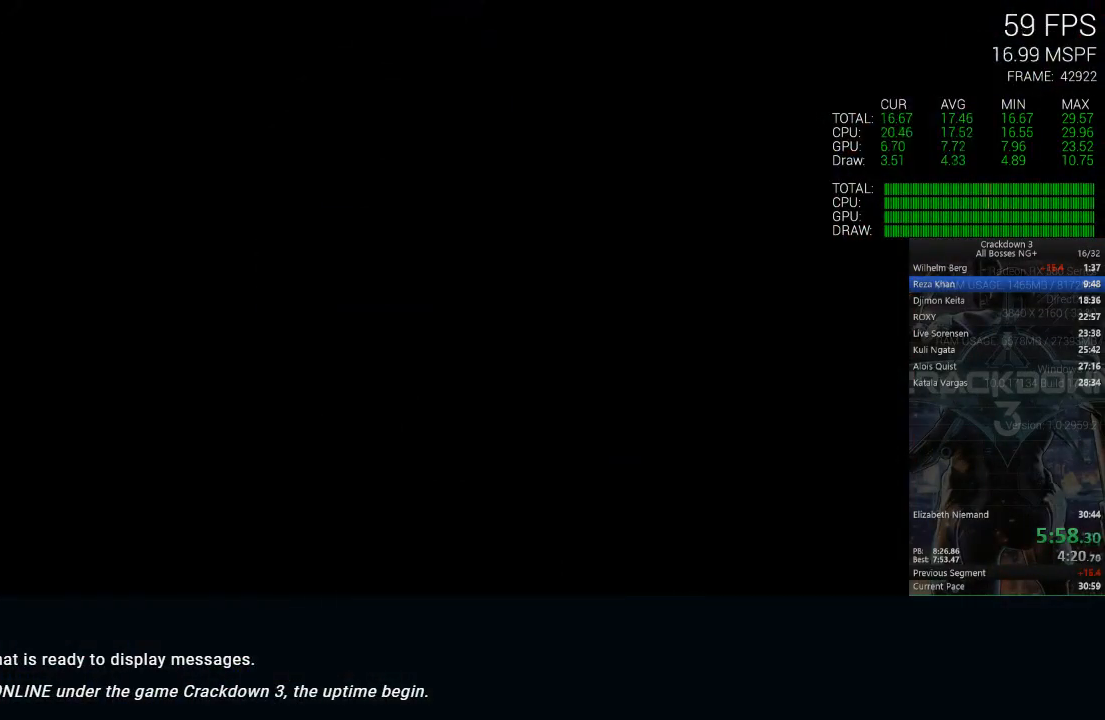
{"buttons": ["X"], "left_stick": "center", "right_stick": "center", "events": []}